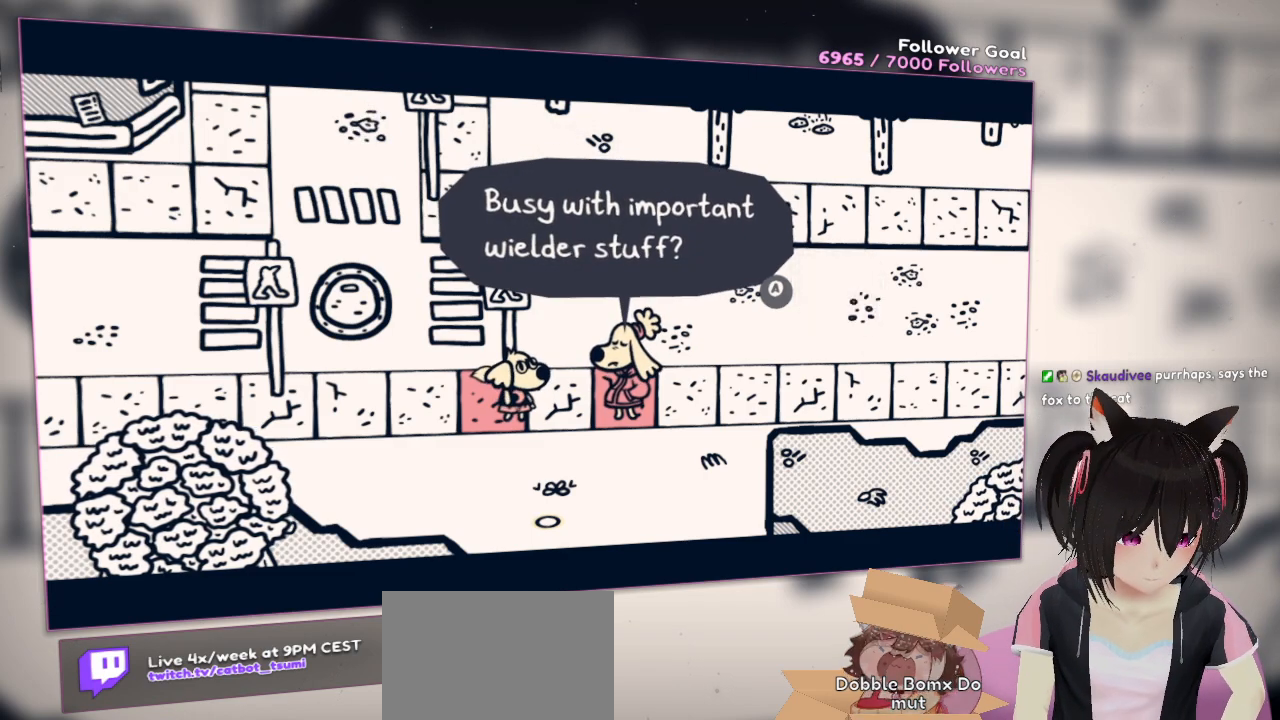
Gameplay with a controller (Nintendo layout); each line is a JSON object with the inputs held at the frame after it. "events" lists button and stick changes between this image and that frame as [ms after this image, input, new state], when the widget could be followed in between. Not read: R1.
{"buttons": [], "left_stick": "center", "right_stick": "center", "events": [[317, "B", "down"], [433, "B", "up"]]}
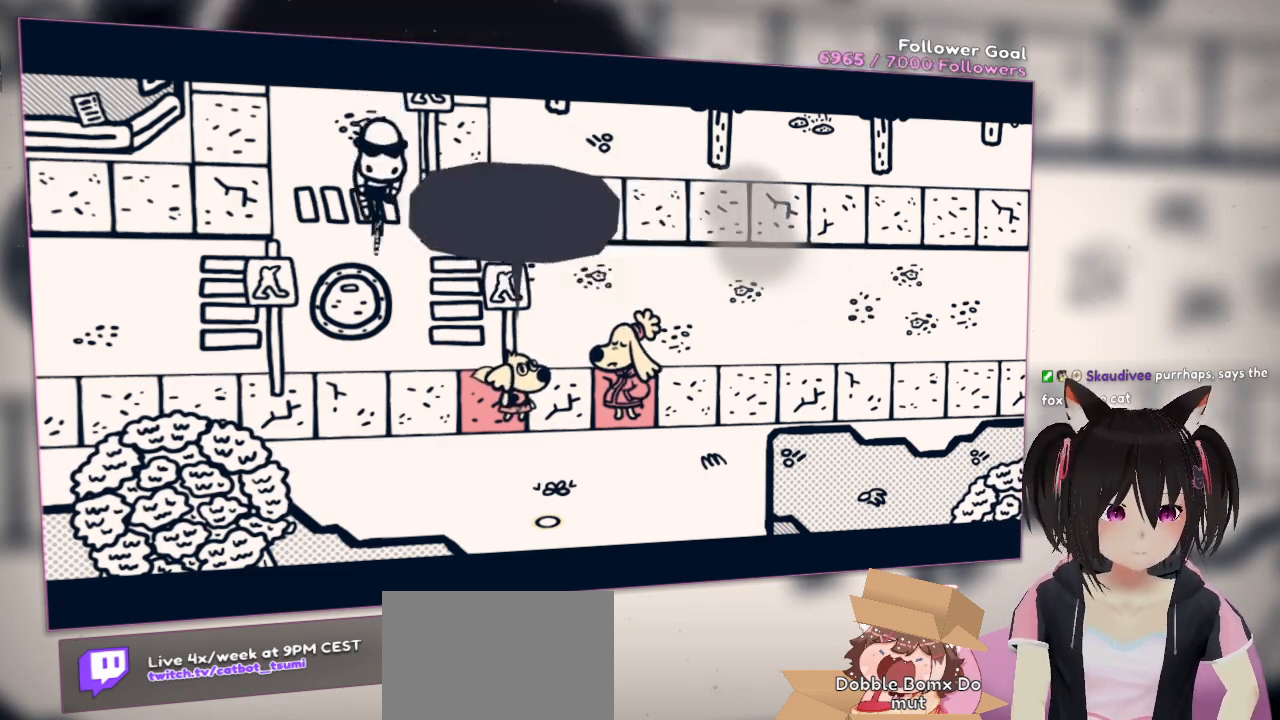
{"buttons": [], "left_stick": "center", "right_stick": "center", "events": []}
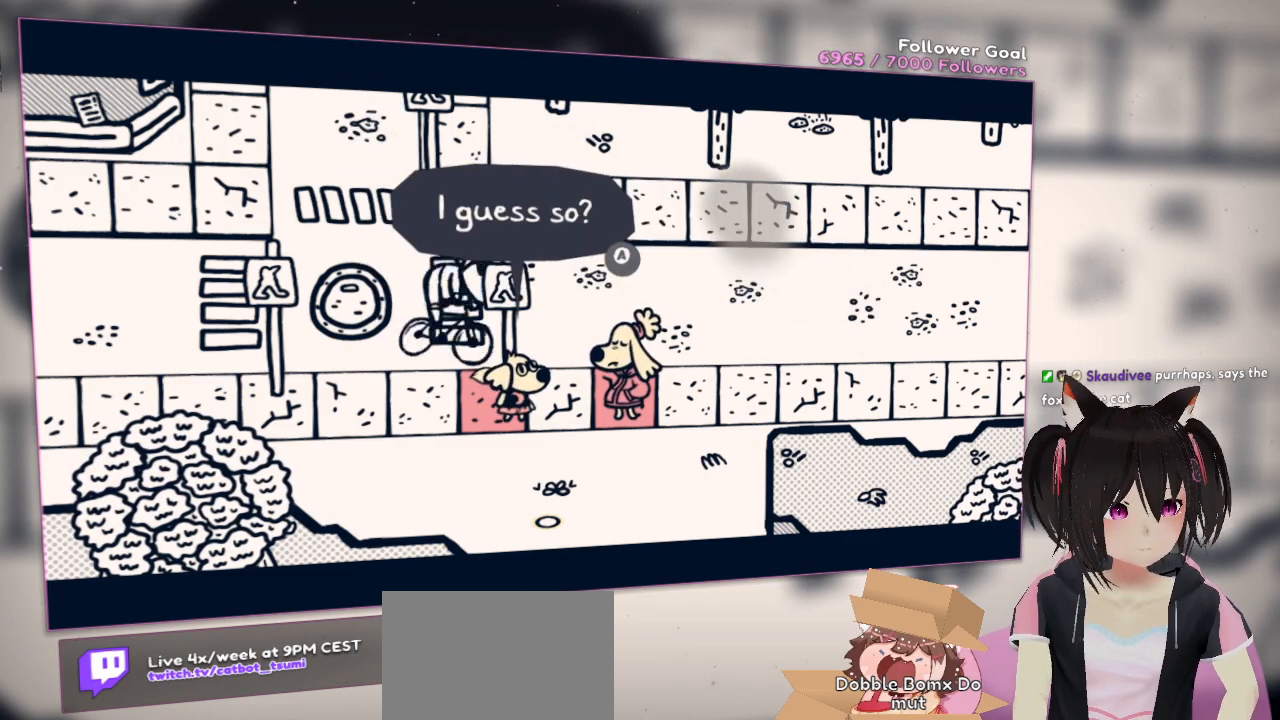
{"buttons": [], "left_stick": "center", "right_stick": "center", "events": []}
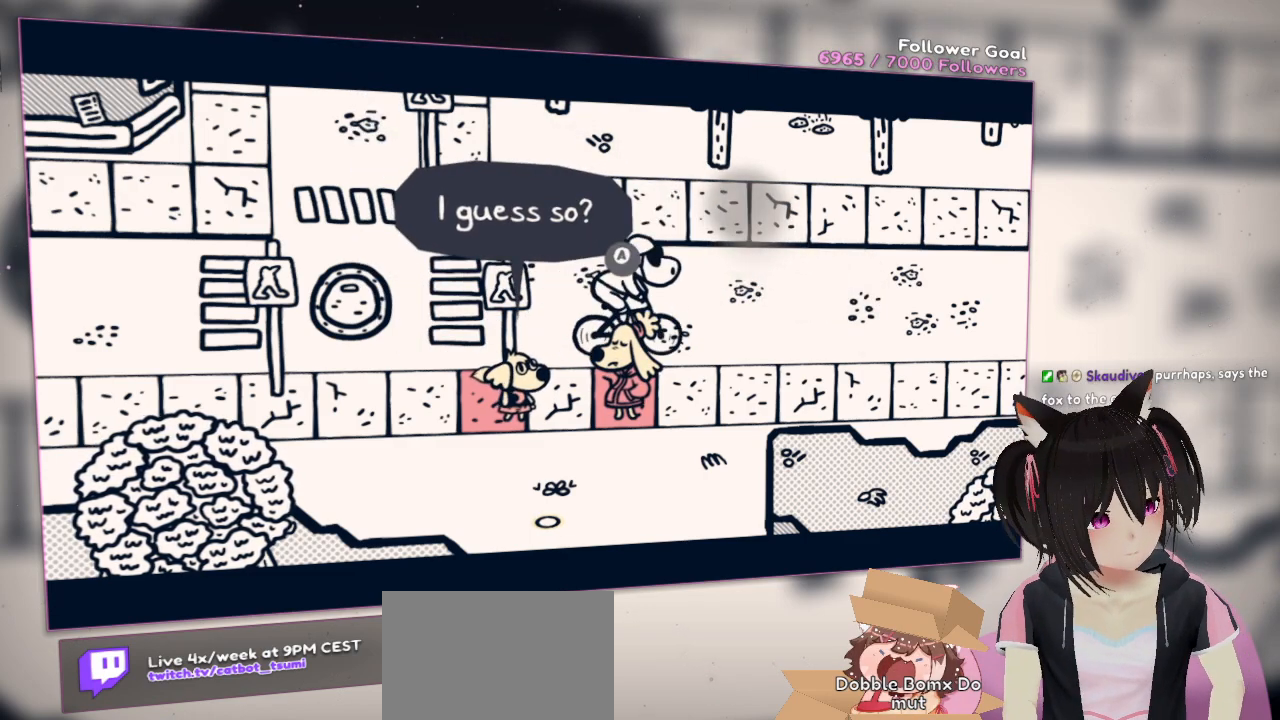
{"buttons": [], "left_stick": "center", "right_stick": "center", "events": []}
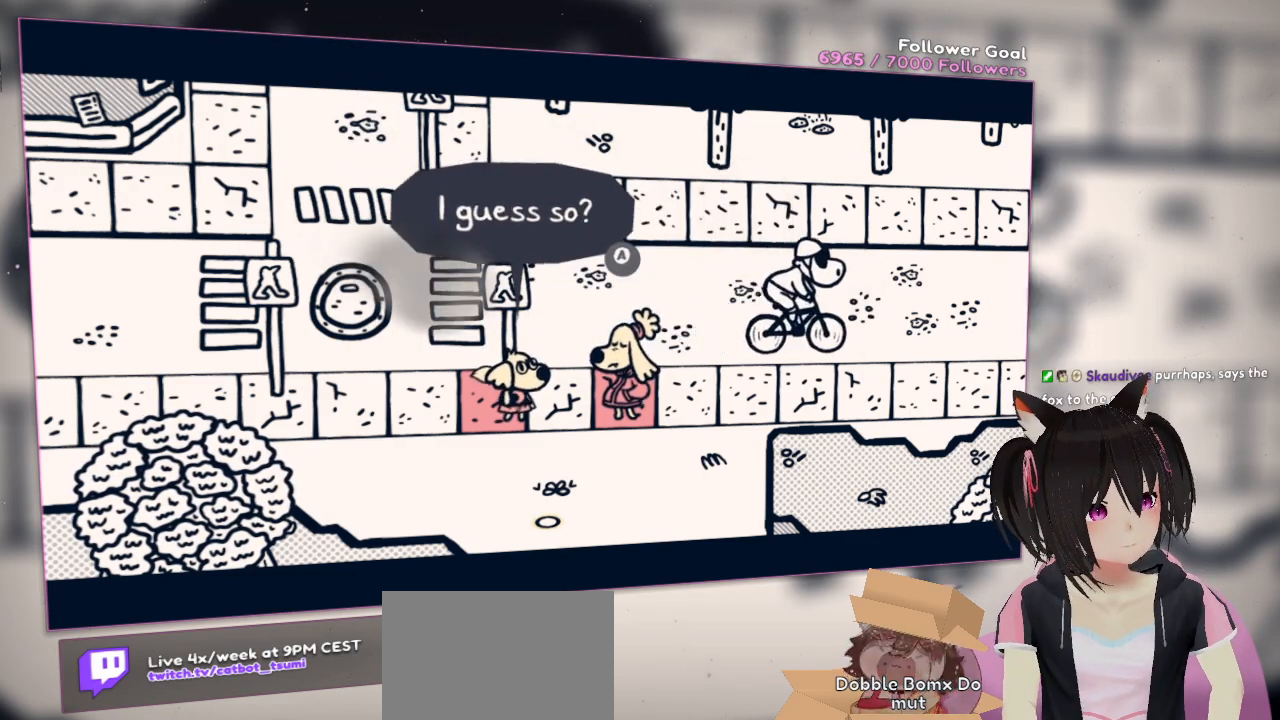
{"buttons": [], "left_stick": "center", "right_stick": "center", "events": []}
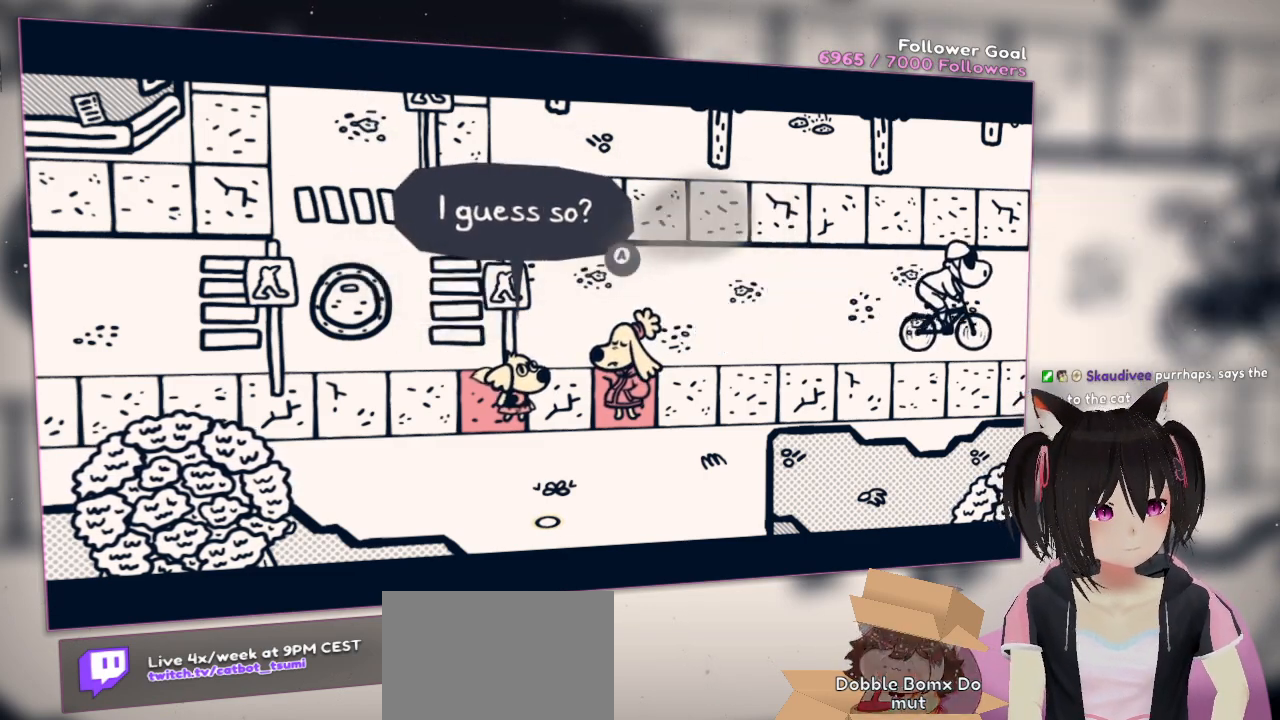
{"buttons": [], "left_stick": "center", "right_stick": "center", "events": []}
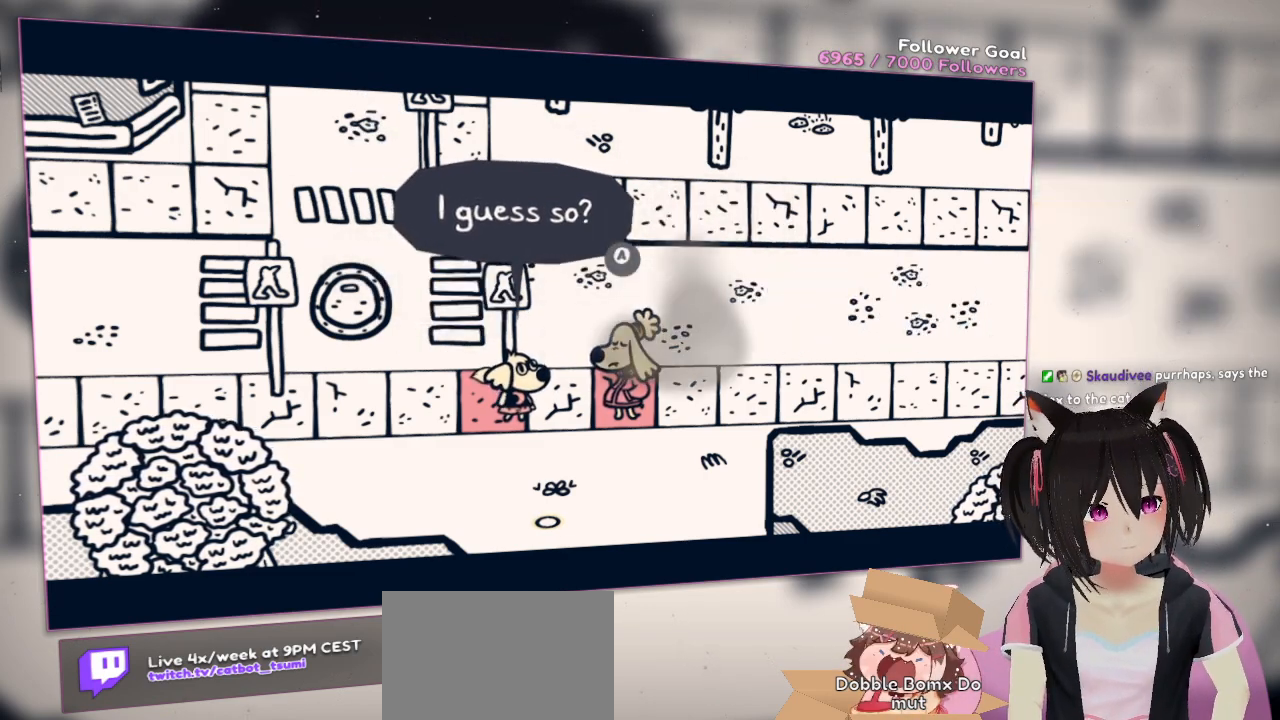
{"buttons": ["B"], "left_stick": "center", "right_stick": "center", "events": [[433, "B", "down"]]}
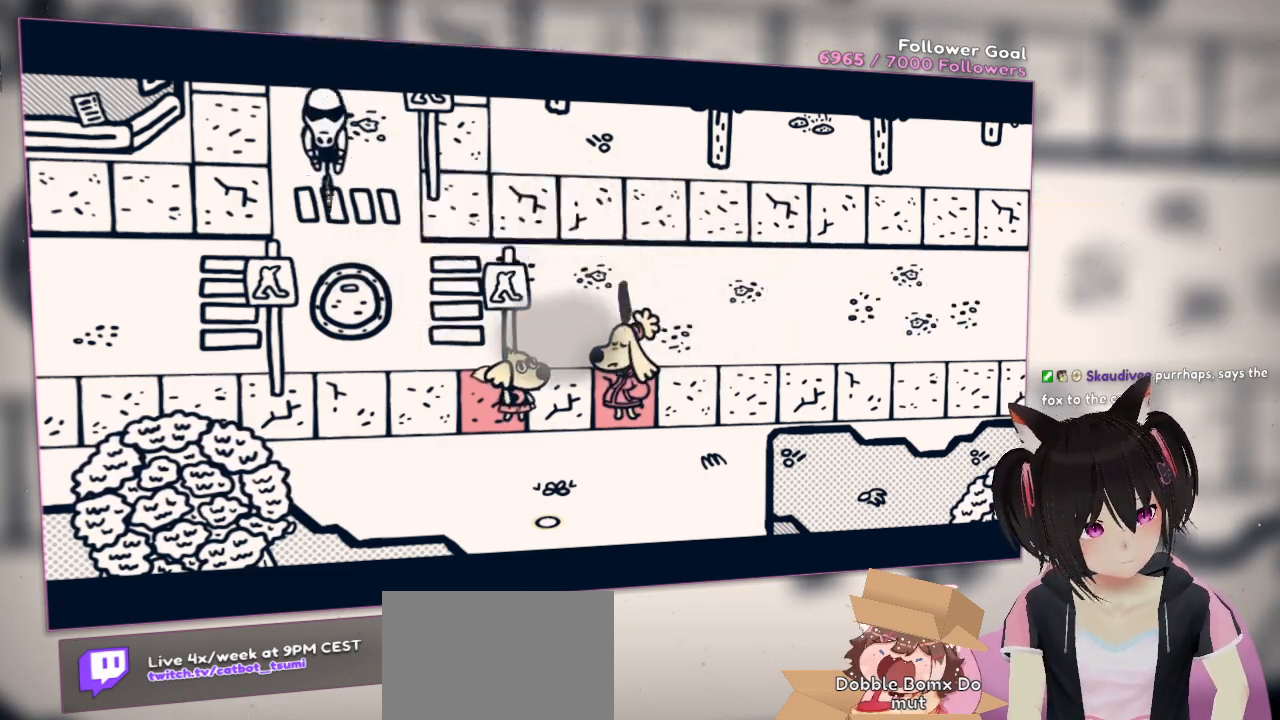
{"buttons": [], "left_stick": "center", "right_stick": "center", "events": [[50, "B", "up"]]}
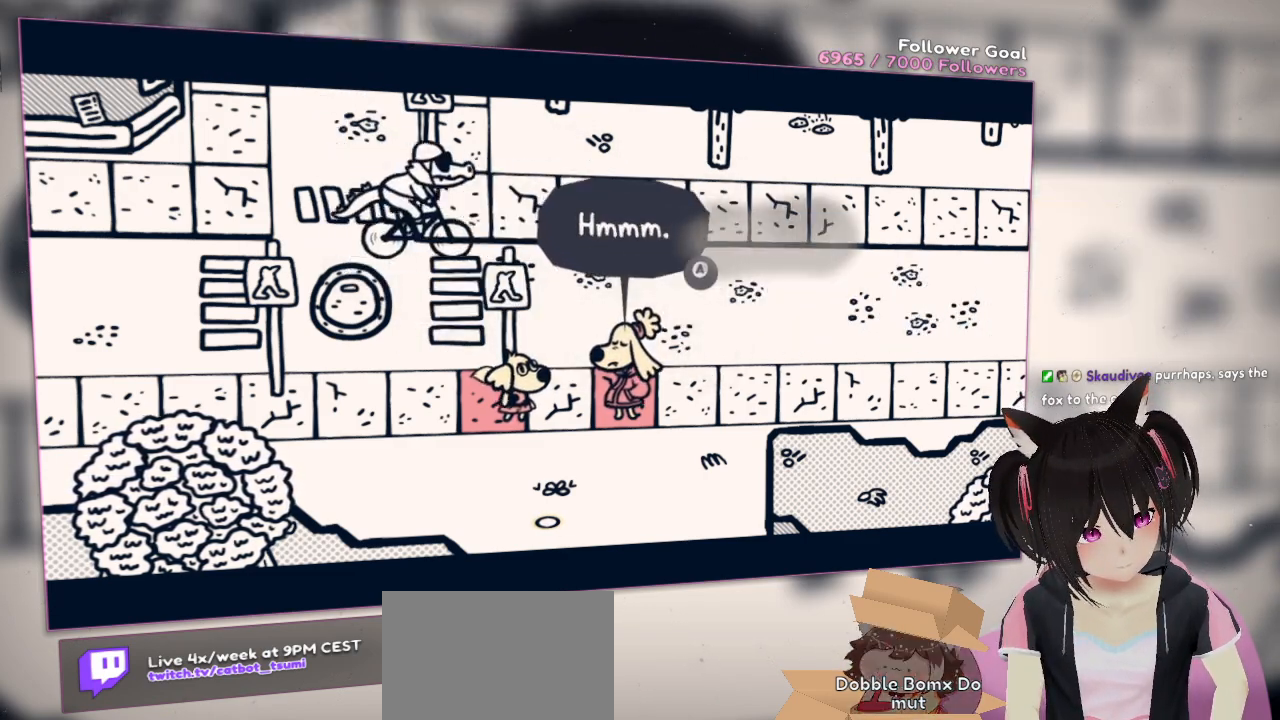
{"buttons": [], "left_stick": "center", "right_stick": "center", "events": []}
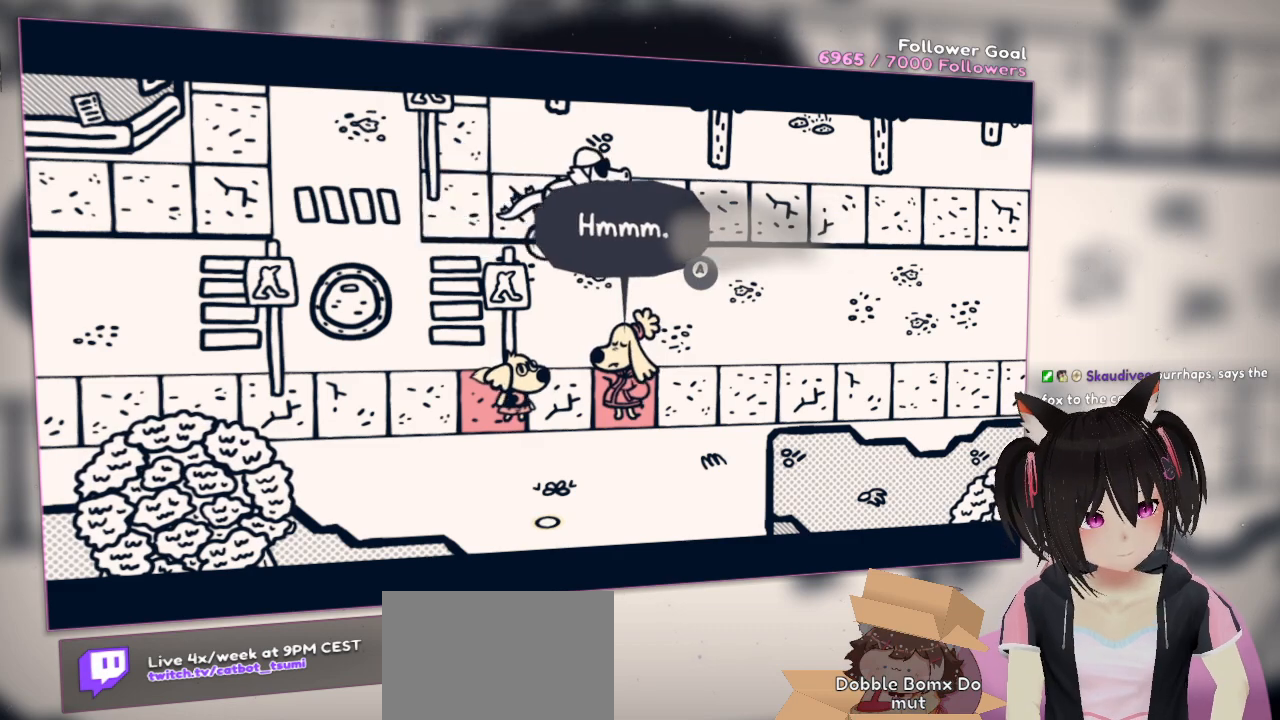
{"buttons": [], "left_stick": "center", "right_stick": "center", "events": []}
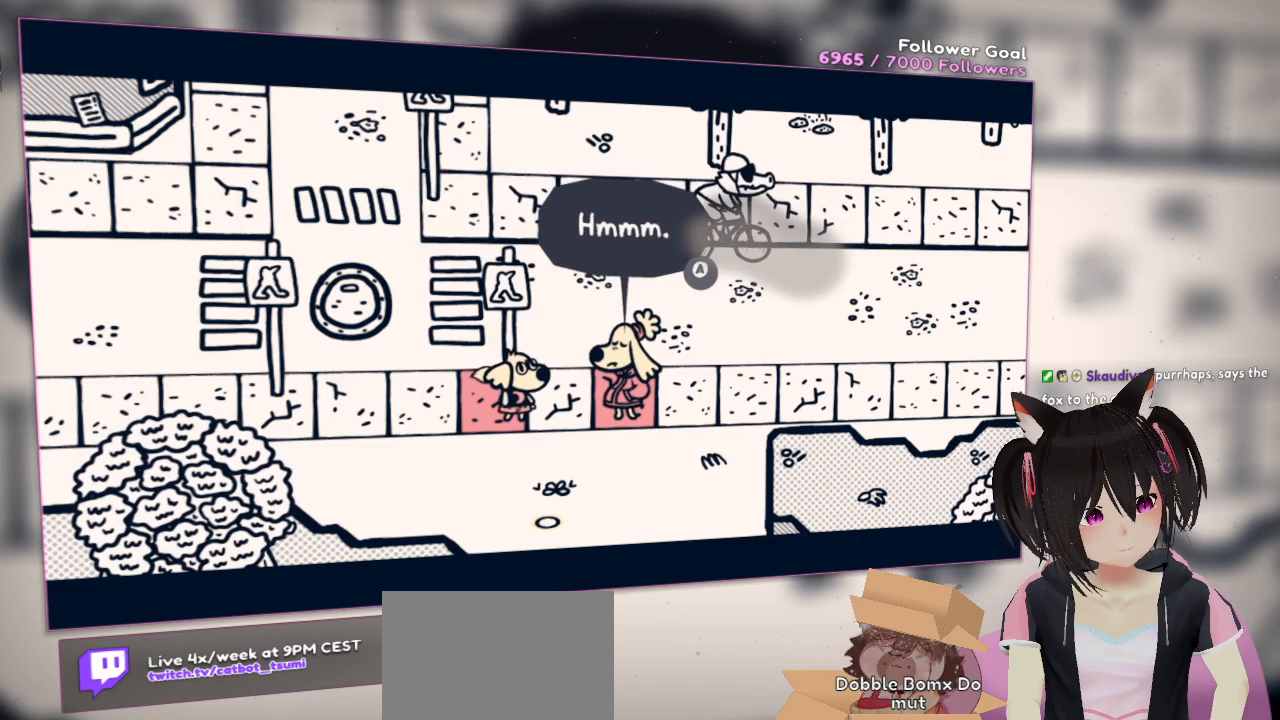
{"buttons": [], "left_stick": "center", "right_stick": "center", "events": []}
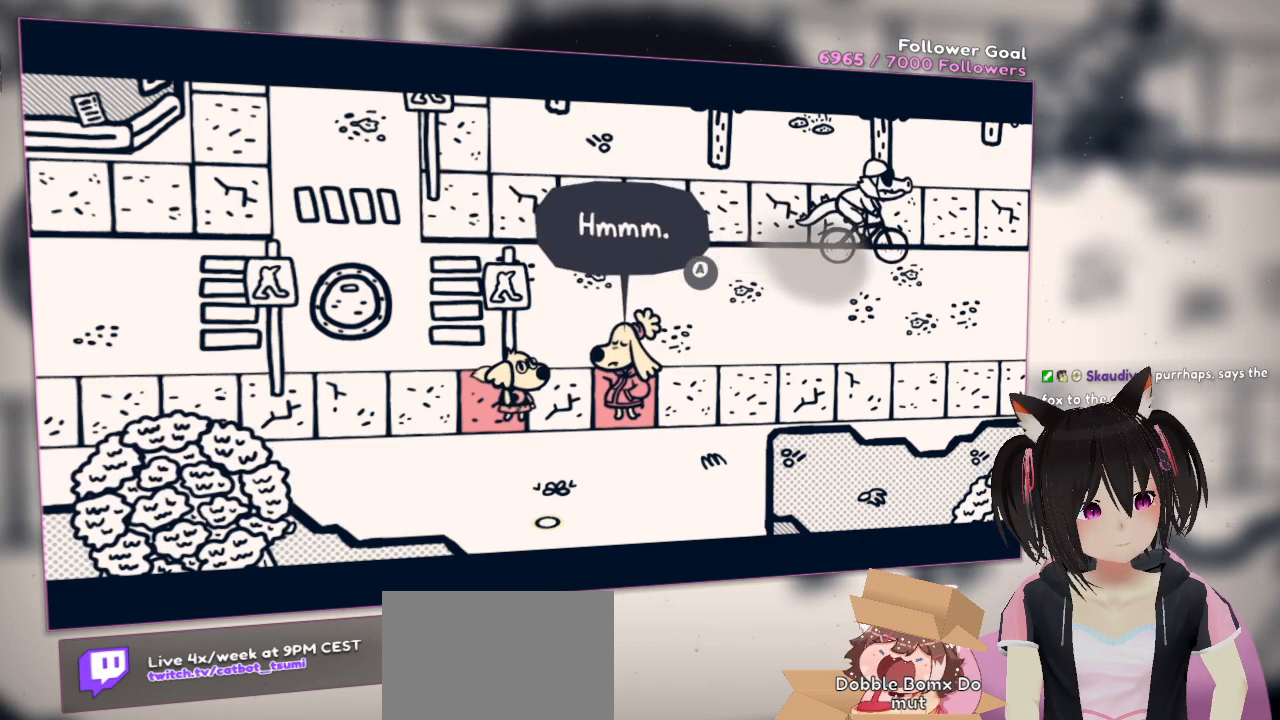
{"buttons": [], "left_stick": "center", "right_stick": "center", "events": [[67, "B", "down"], [100, "B", "up"]]}